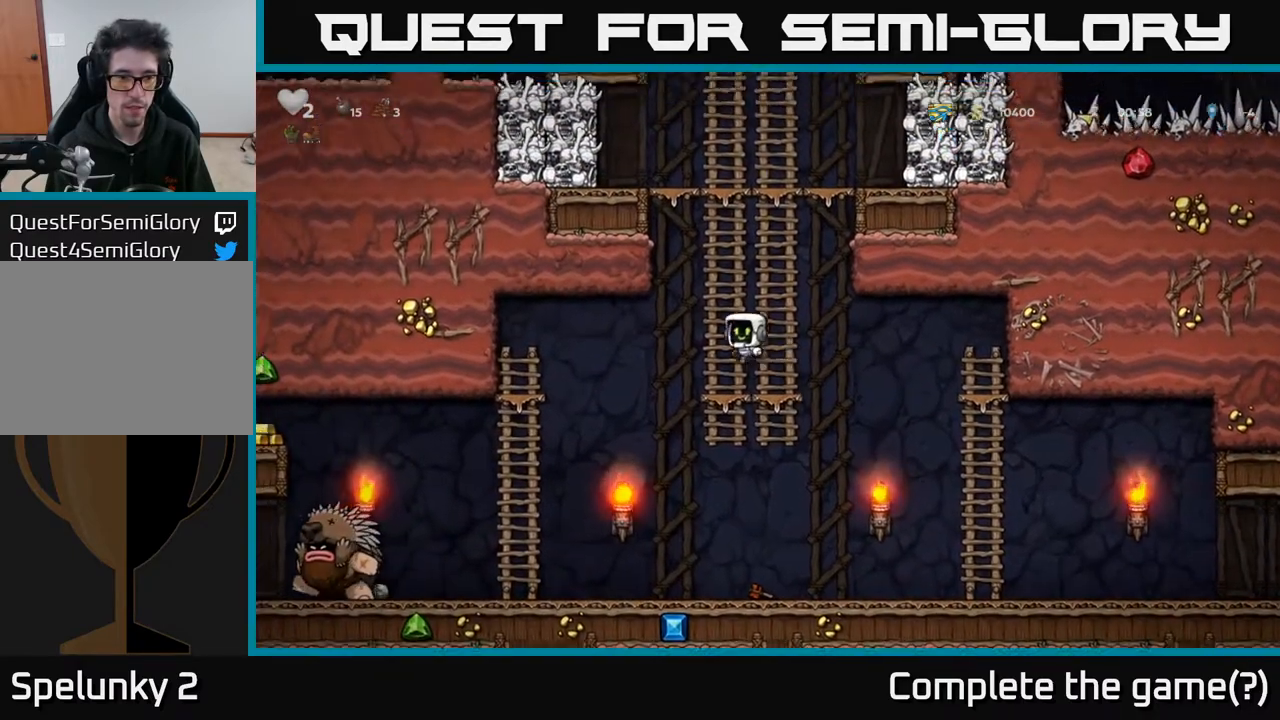
Gameplay with a controller (Xbox layout); each line is a JSON object with the inputs held at the frame after it. "events" lists button and stick changes between this image and that frame as [ms after this image, input, new state], when the widget could be followed in between.
{"buttons": ["DPAD_UP"], "left_stick": "center", "right_stick": "center", "events": [[50, "A", "up"], [467, "DPAD_UP", "down"], [483, "DPAD_LEFT", "up"]]}
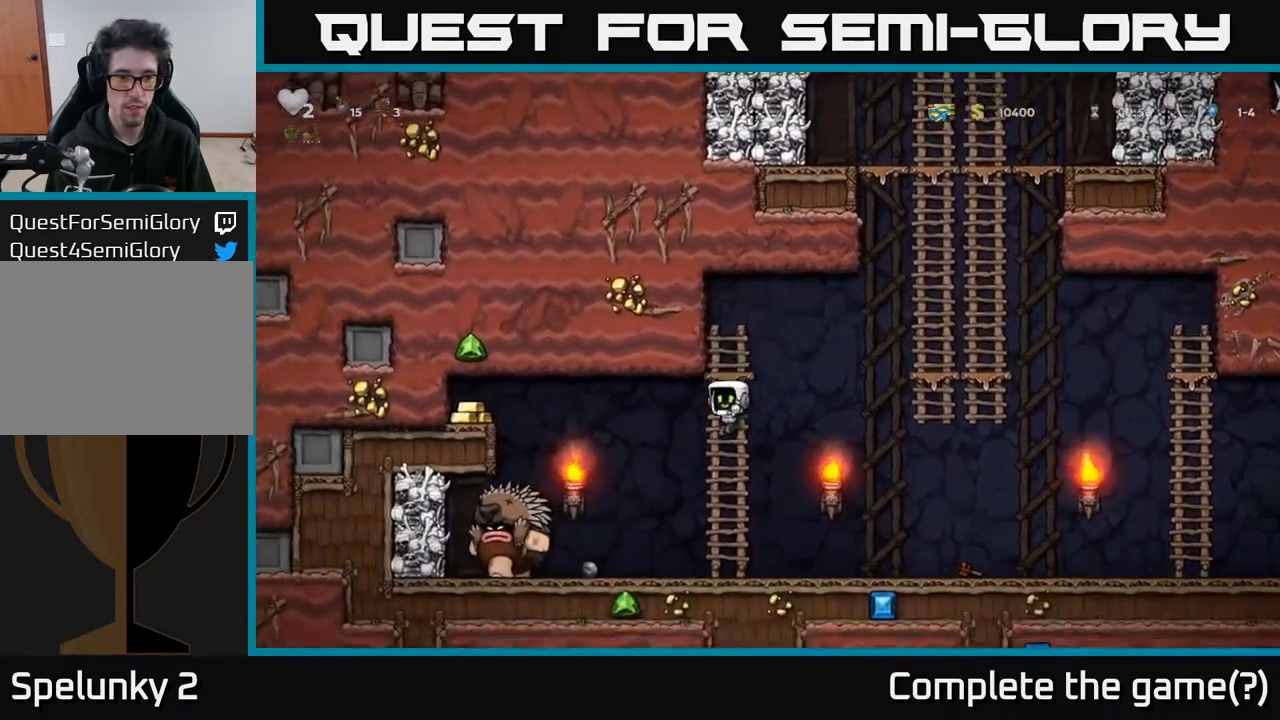
{"buttons": [], "left_stick": "center", "right_stick": "center", "events": [[100, "DPAD_UP", "up"], [150, "DPAD_DOWN", "down"], [467, "DPAD_DOWN", "up"]]}
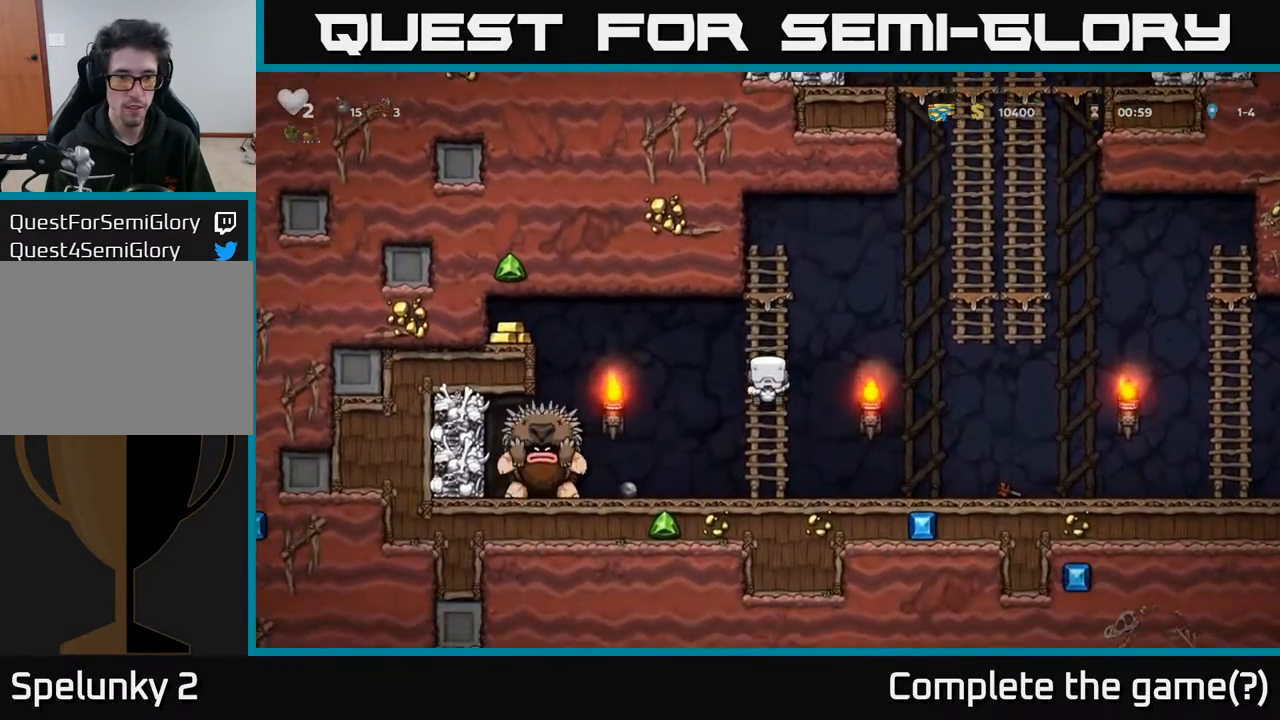
{"buttons": ["DPAD_UP"], "left_stick": "center", "right_stick": "center", "events": [[233, "DPAD_UP", "down"]]}
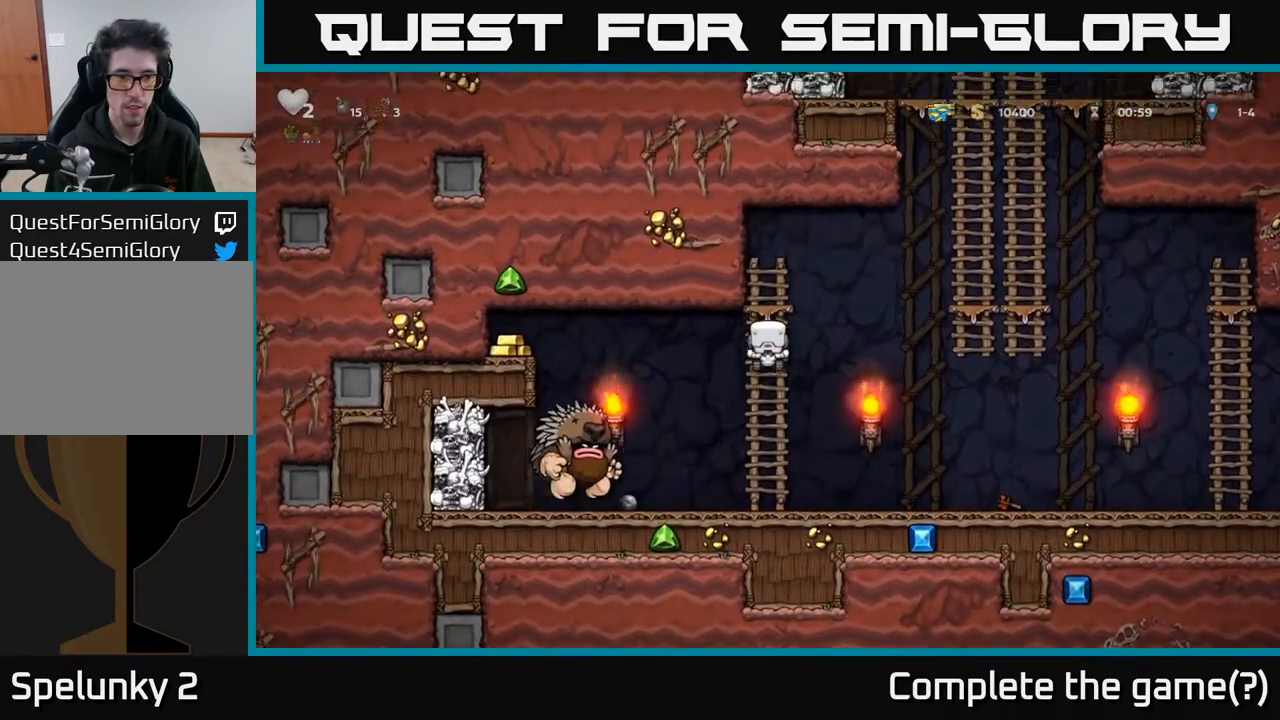
{"buttons": [], "left_stick": "center", "right_stick": "center", "events": [[133, "DPAD_UP", "up"]]}
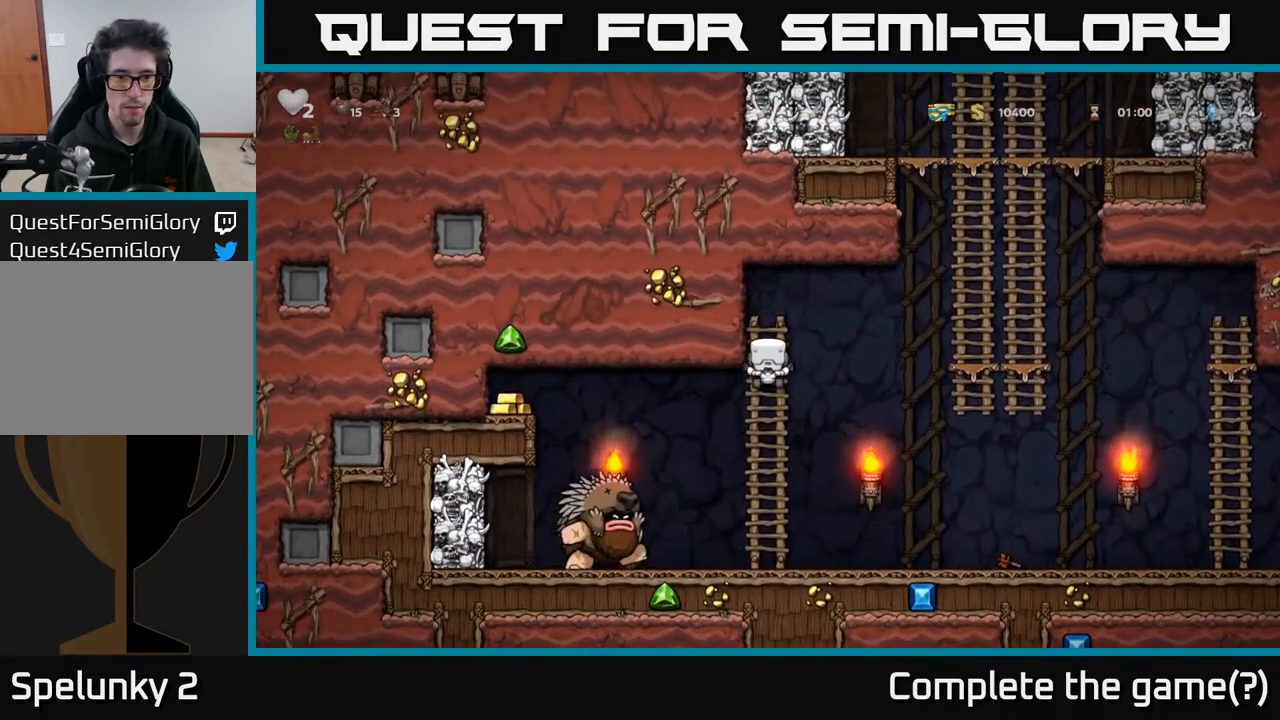
{"buttons": [], "left_stick": "center", "right_stick": "center", "events": []}
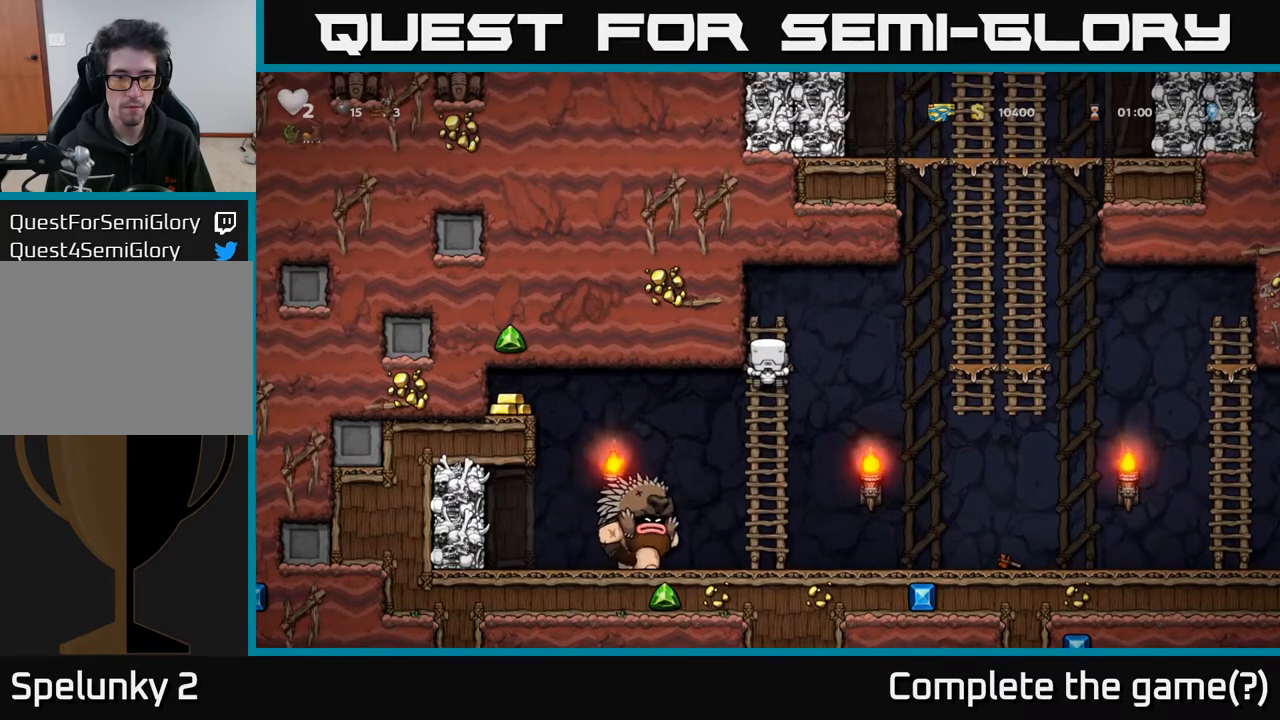
{"buttons": [], "left_stick": "center", "right_stick": "center", "events": [[250, "DPAD_UP", "down"], [350, "DPAD_UP", "up"]]}
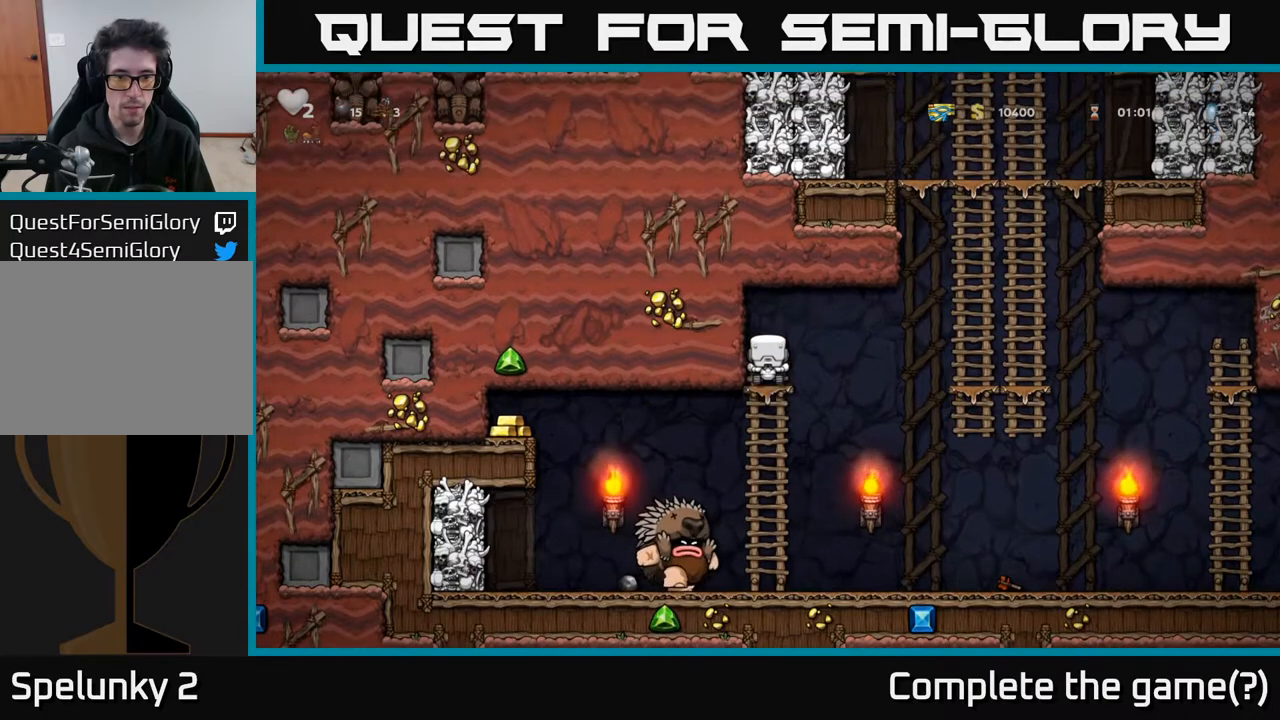
{"buttons": [], "left_stick": "center", "right_stick": "center", "events": []}
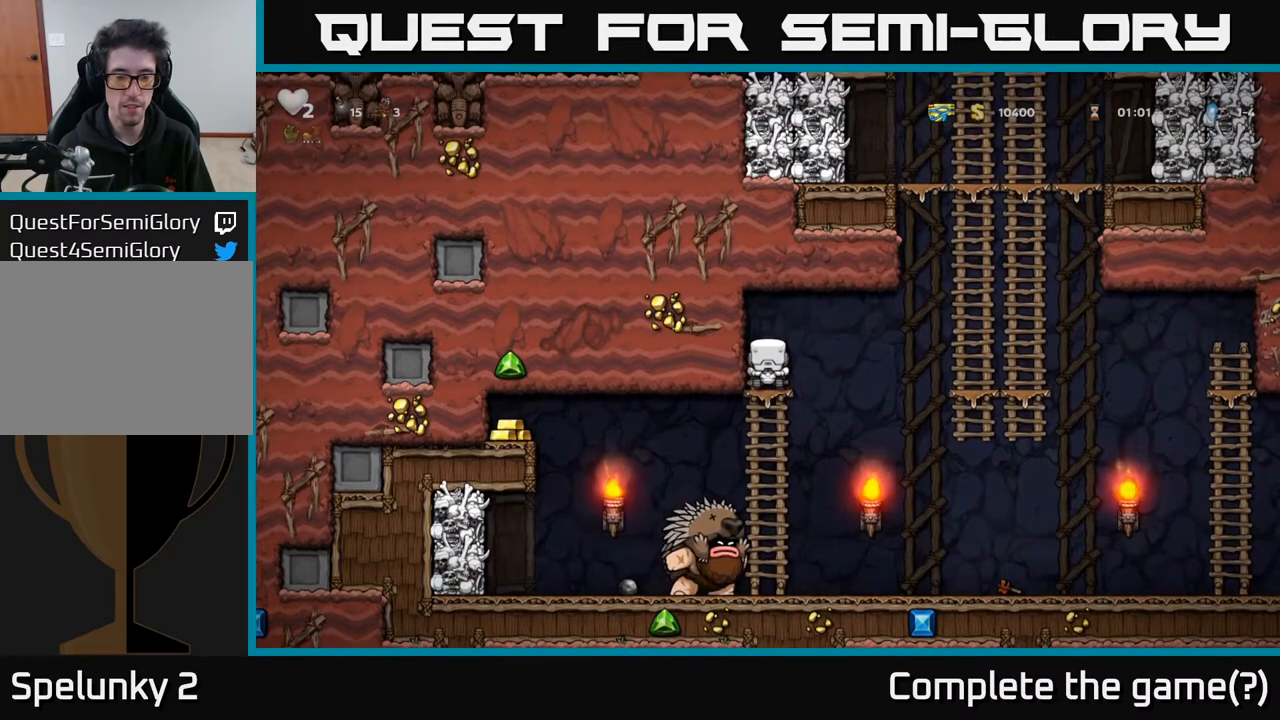
{"buttons": [], "left_stick": "center", "right_stick": "center", "events": []}
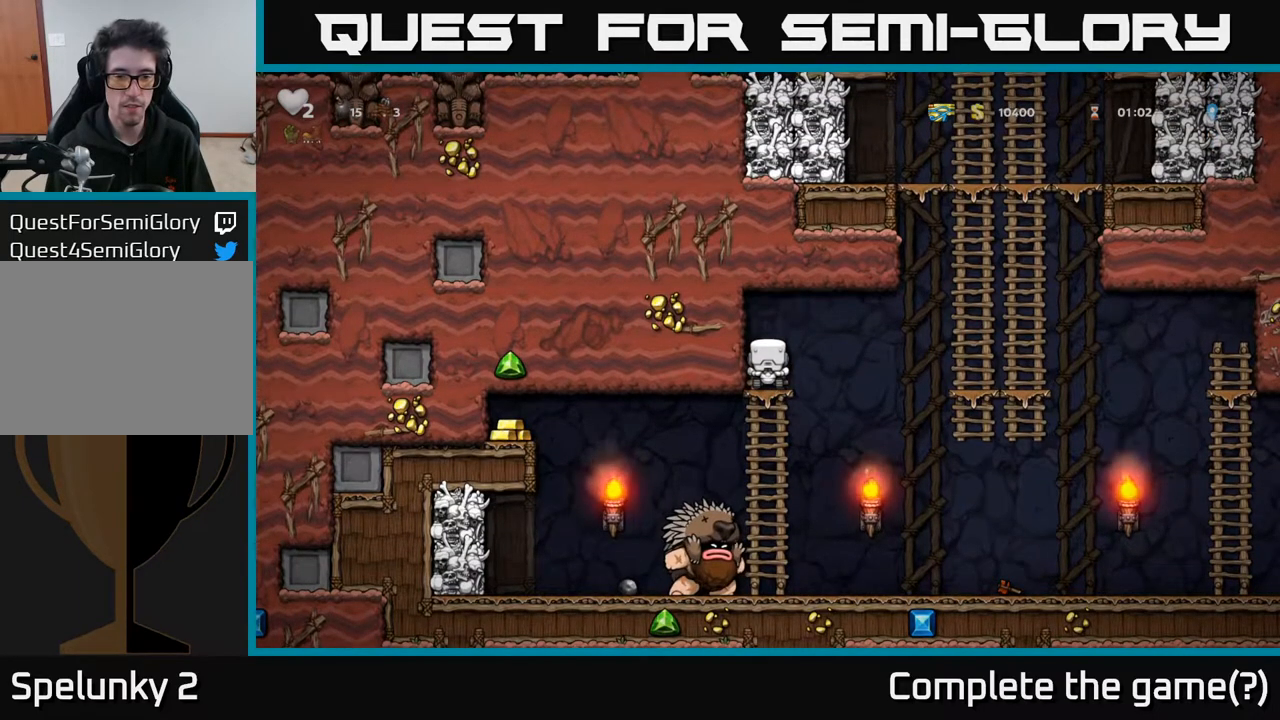
{"buttons": [], "left_stick": "center", "right_stick": "center", "events": []}
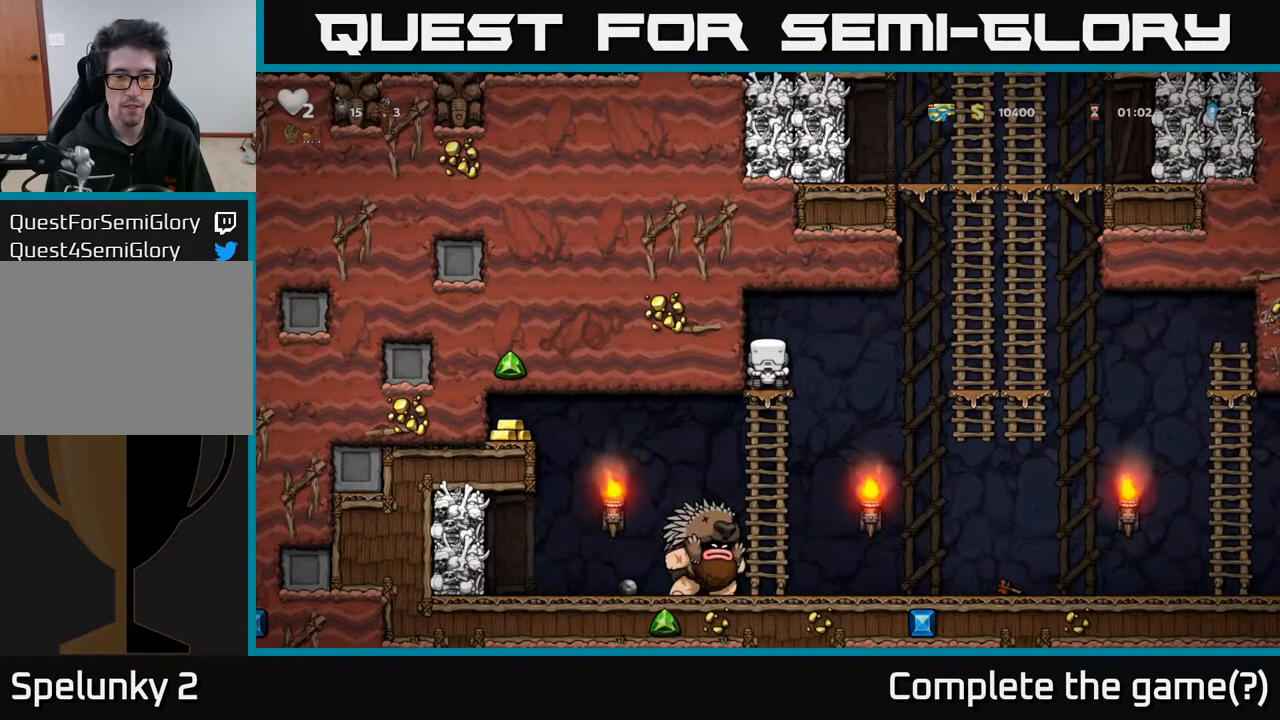
{"buttons": [], "left_stick": "center", "right_stick": "center", "events": []}
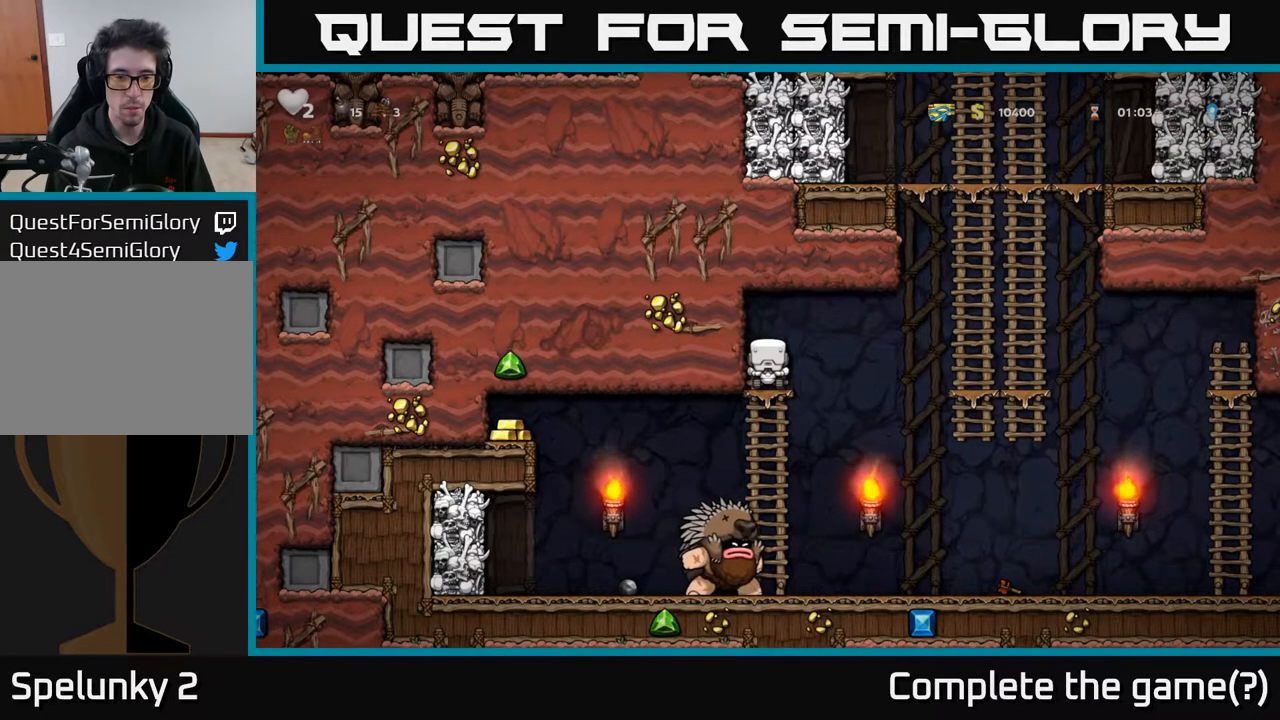
{"buttons": [], "left_stick": "center", "right_stick": "center", "events": [[183, "DPAD_DOWN", "down"], [250, "A", "down"], [333, "A", "up"], [350, "DPAD_DOWN", "up"]]}
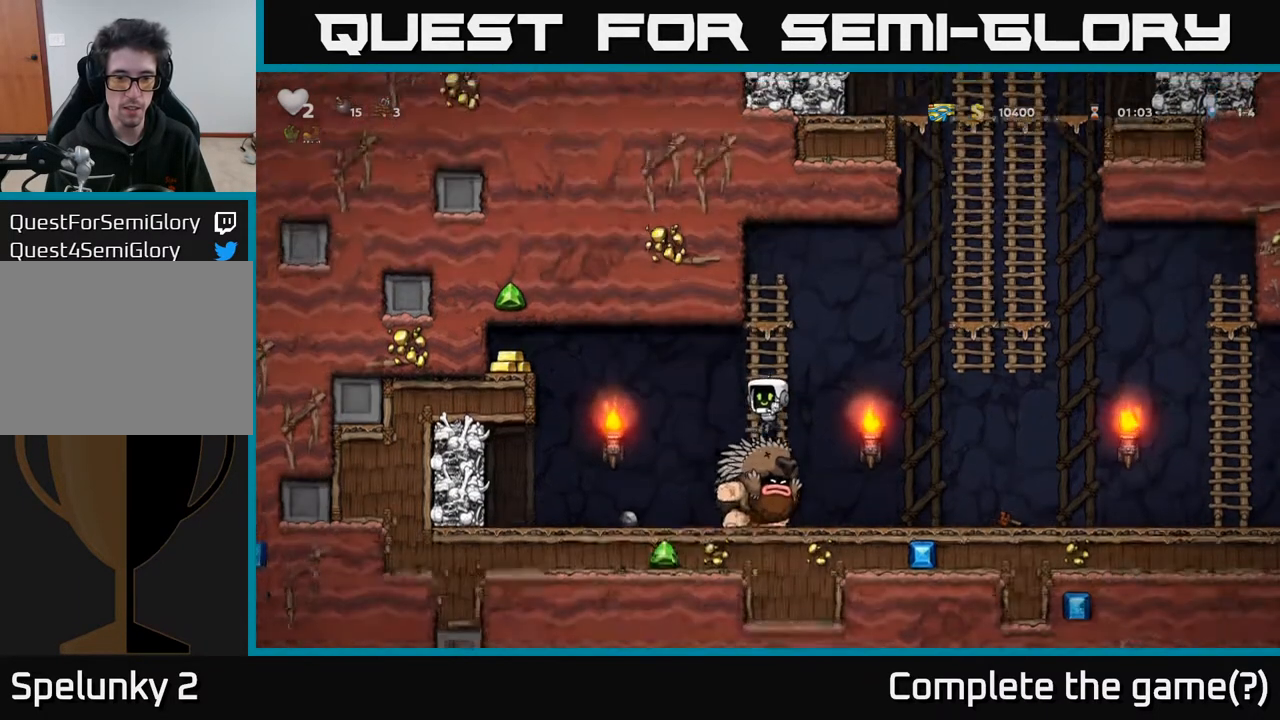
{"buttons": ["DPAD_UP"], "left_stick": "center", "right_stick": "center", "events": [[17, "A", "down"], [17, "DPAD_UP", "down"], [183, "A", "up"]]}
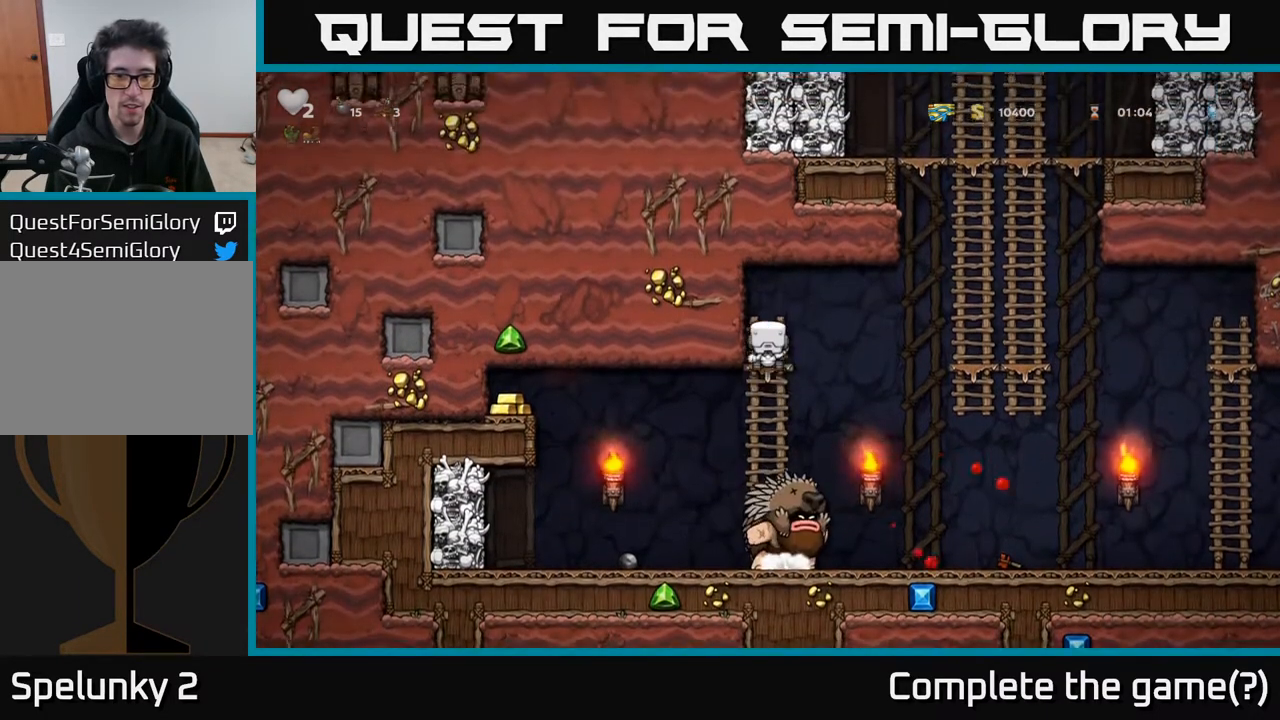
{"buttons": [], "left_stick": "center", "right_stick": "center", "events": [[133, "DPAD_UP", "up"]]}
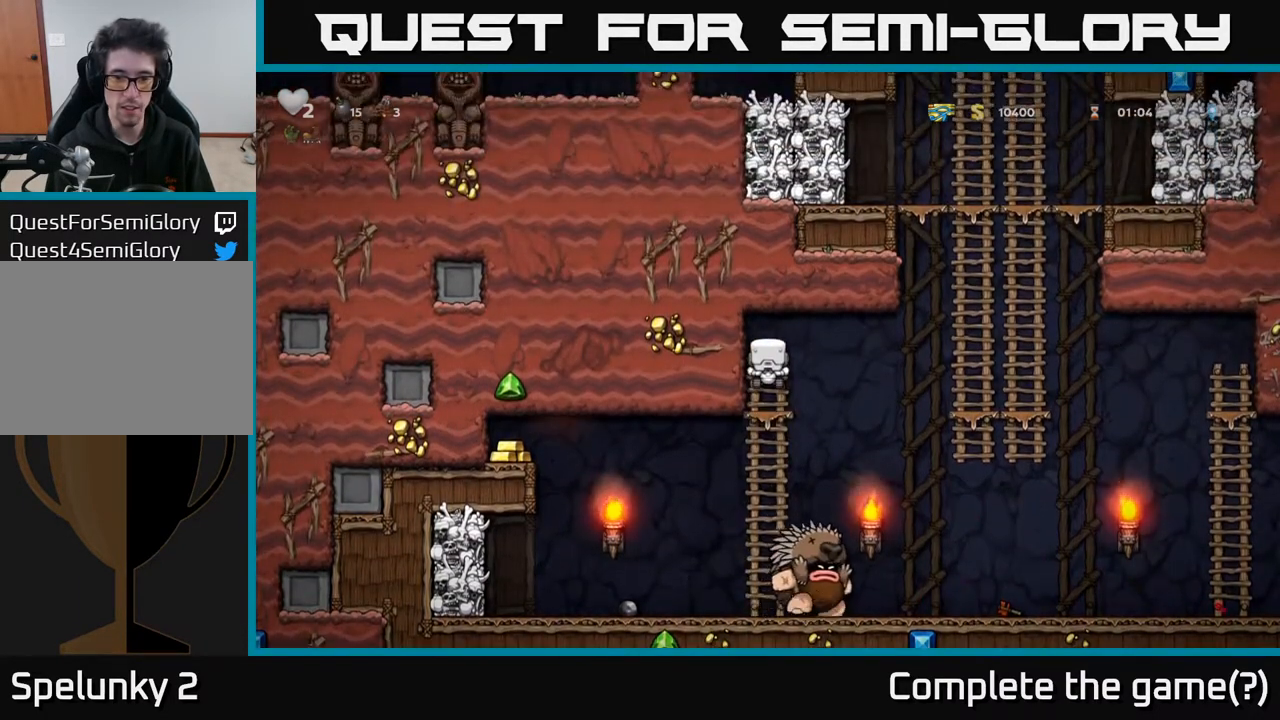
{"buttons": [], "left_stick": "center", "right_stick": "center", "events": [[233, "A", "down"], [233, "DPAD_RIGHT", "down"], [367, "A", "up"], [433, "DPAD_RIGHT", "up"]]}
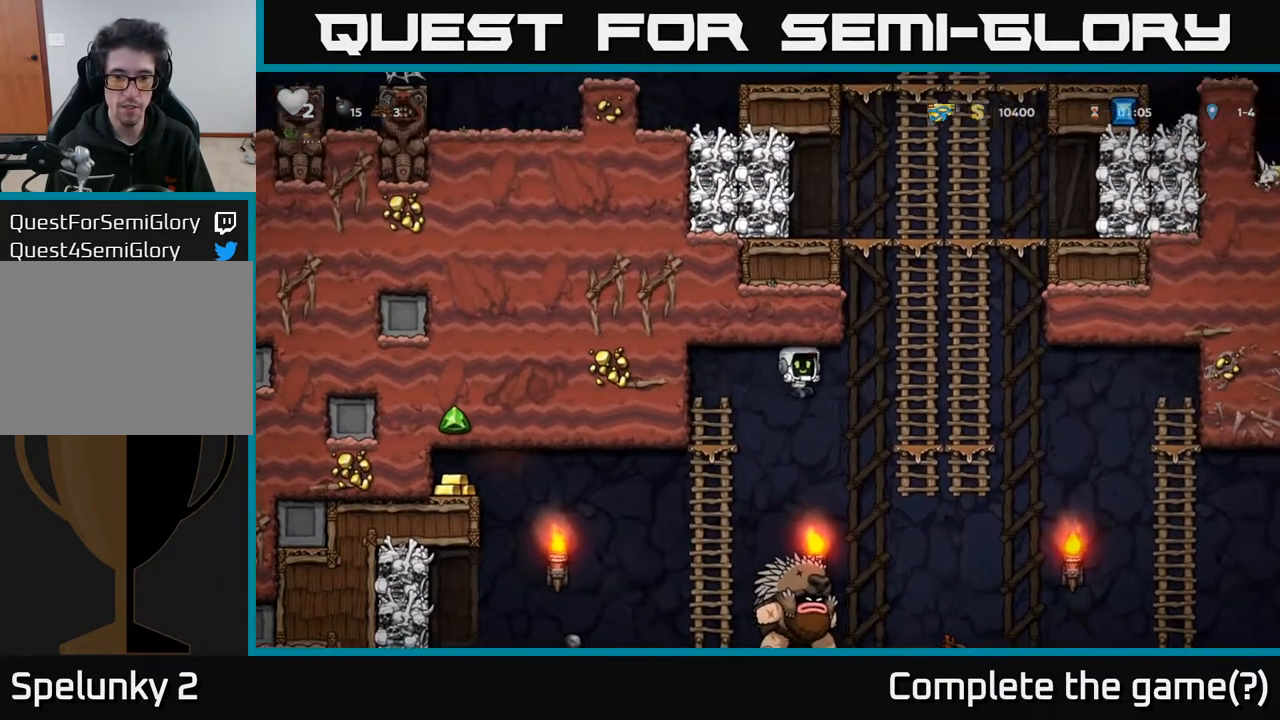
{"buttons": ["A", "DPAD_UP", "DPAD_LEFT"], "left_stick": "center", "right_stick": "center", "events": [[167, "A", "down"], [450, "DPAD_UP", "down"], [500, "DPAD_LEFT", "down"]]}
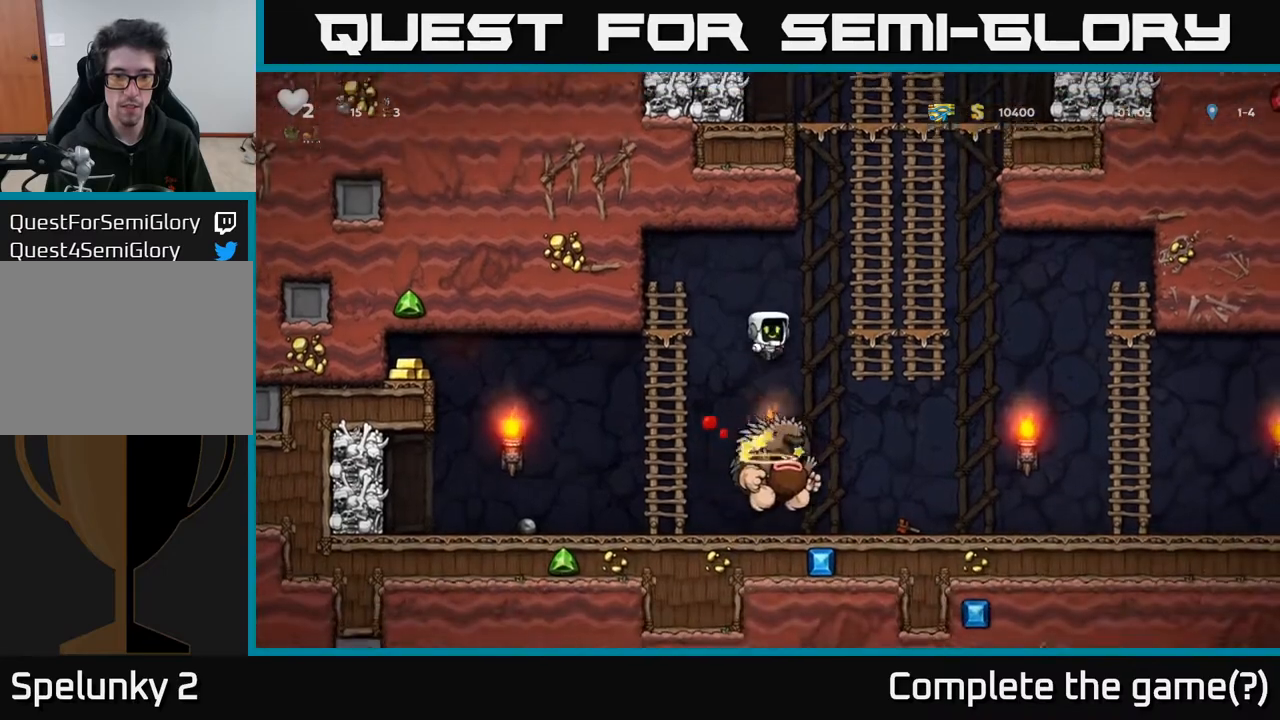
{"buttons": [], "left_stick": "center", "right_stick": "center", "events": [[167, "A", "up"], [183, "DPAD_LEFT", "up"], [367, "DPAD_UP", "up"]]}
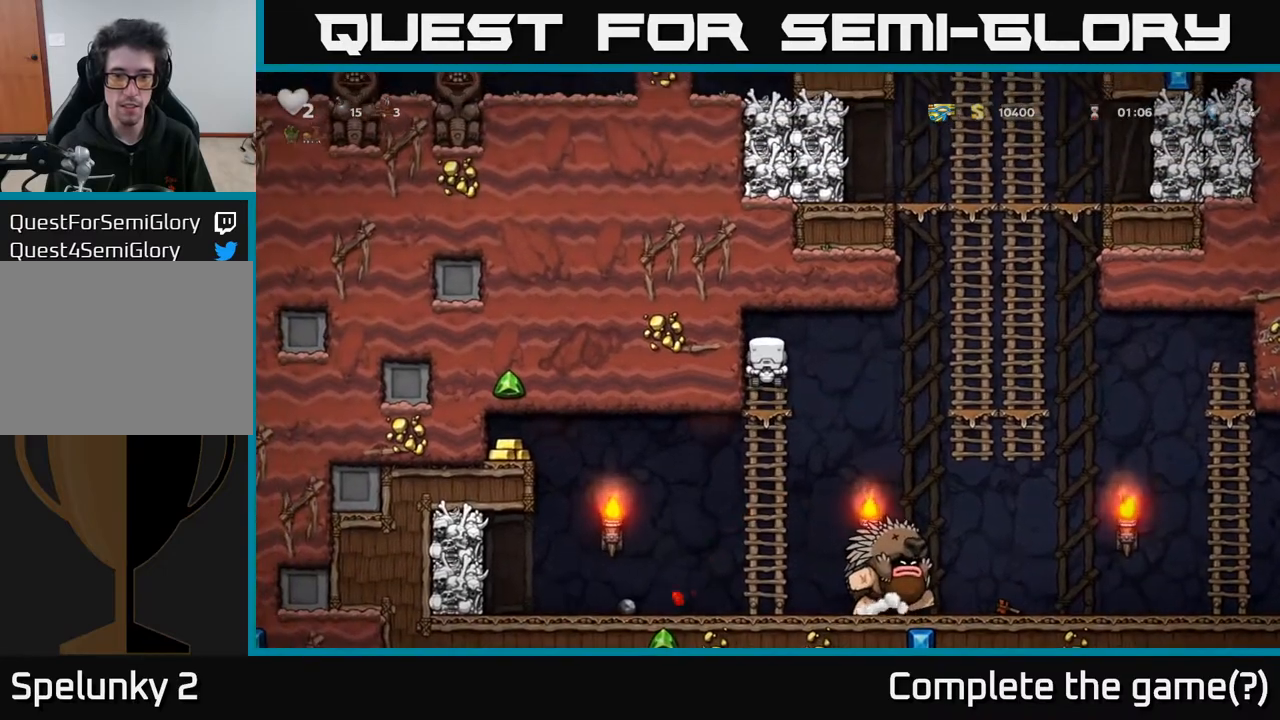
{"buttons": ["DPAD_RIGHT"], "left_stick": "center", "right_stick": "center", "events": [[250, "DPAD_RIGHT", "down"], [317, "A", "down"], [400, "A", "up"]]}
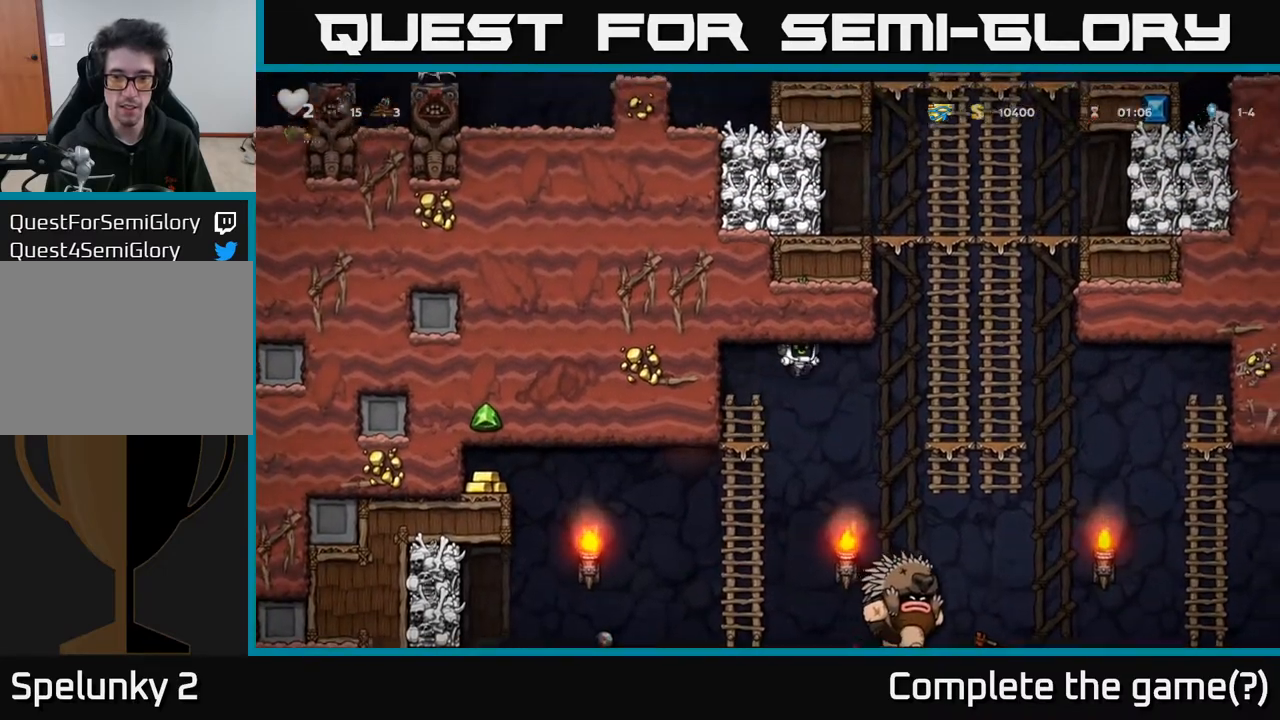
{"buttons": ["A"], "left_stick": "center", "right_stick": "center", "events": [[150, "DPAD_RIGHT", "up"], [283, "A", "down"], [283, "DPAD_RIGHT", "down"], [367, "DPAD_RIGHT", "up"]]}
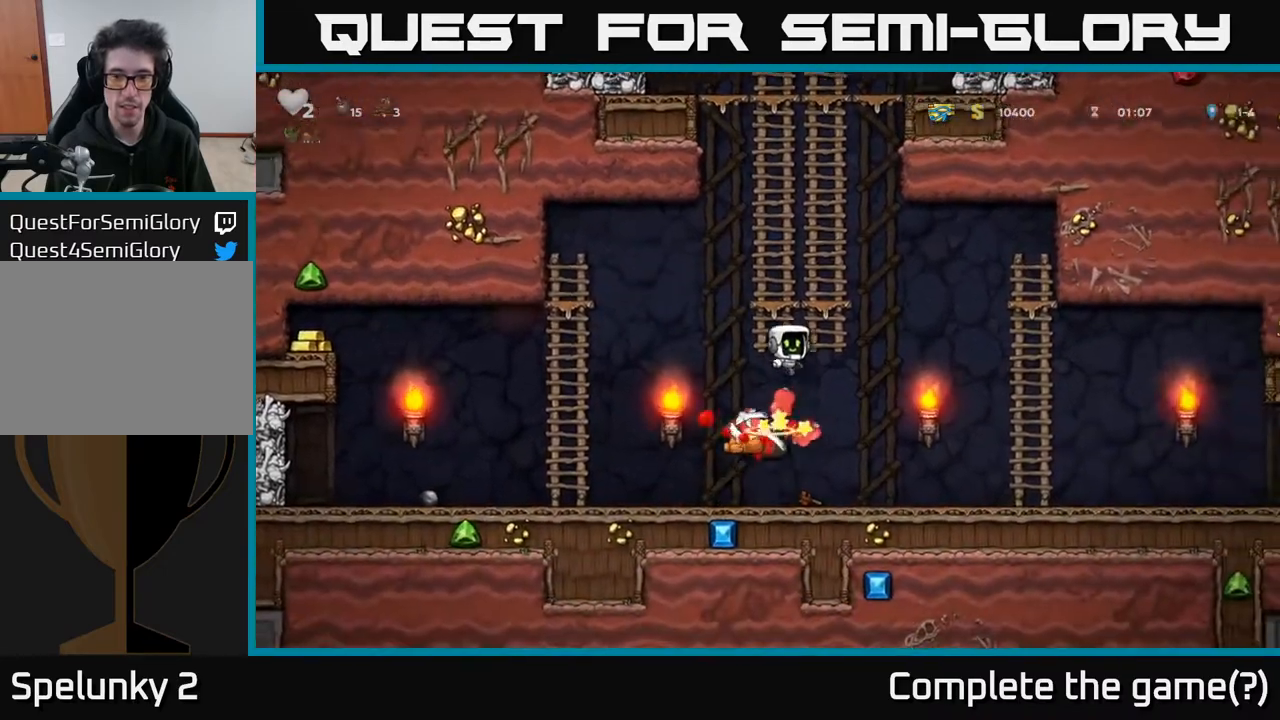
{"buttons": ["DPAD_RIGHT"], "left_stick": "center", "right_stick": "center", "events": [[117, "DPAD_RIGHT", "down"], [200, "A", "up"], [267, "DPAD_RIGHT", "up"], [450, "DPAD_RIGHT", "down"]]}
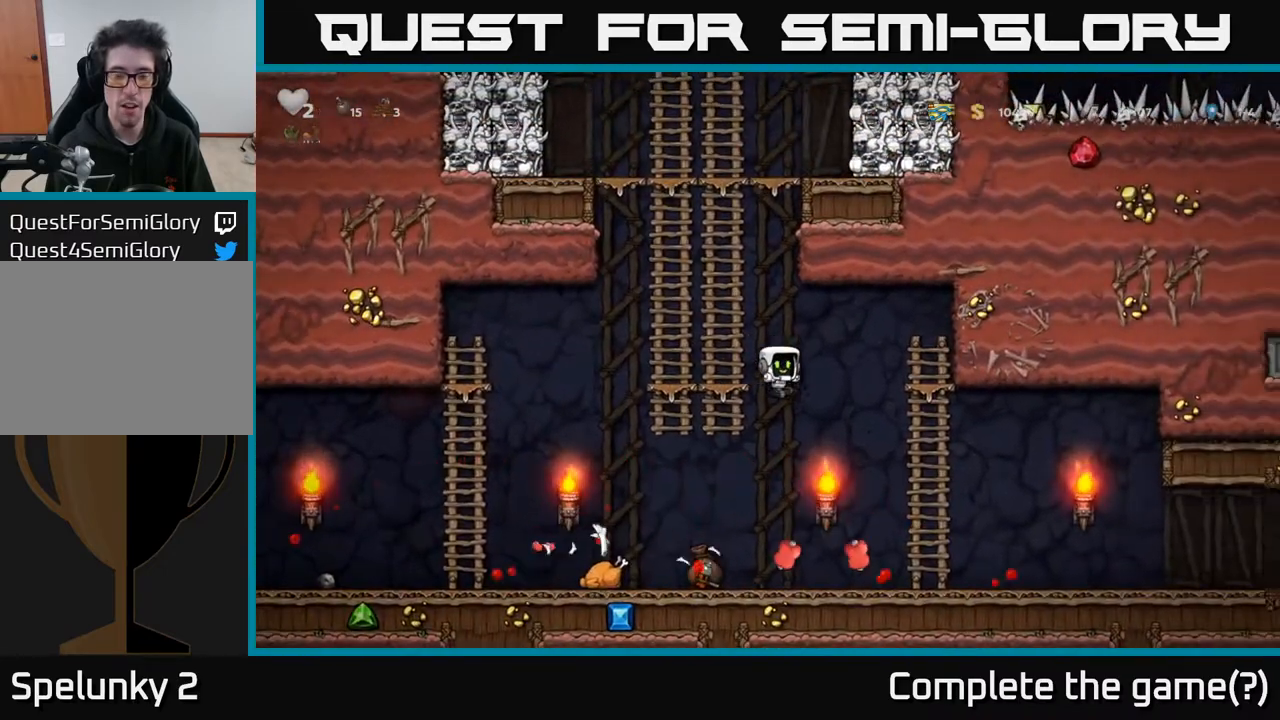
{"buttons": ["DPAD_LEFT"], "left_stick": "center", "right_stick": "center", "events": [[83, "DPAD_RIGHT", "up"], [133, "DPAD_LEFT", "down"]]}
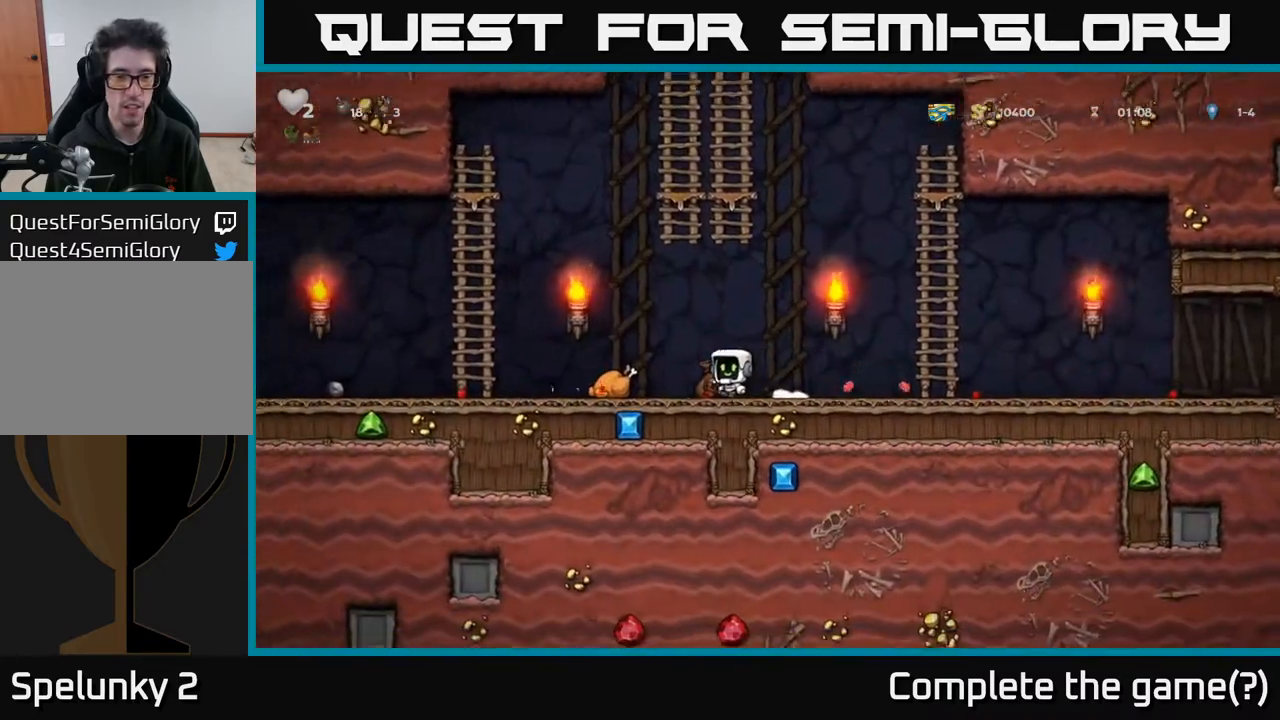
{"buttons": ["DPAD_LEFT"], "left_stick": "center", "right_stick": "center", "events": []}
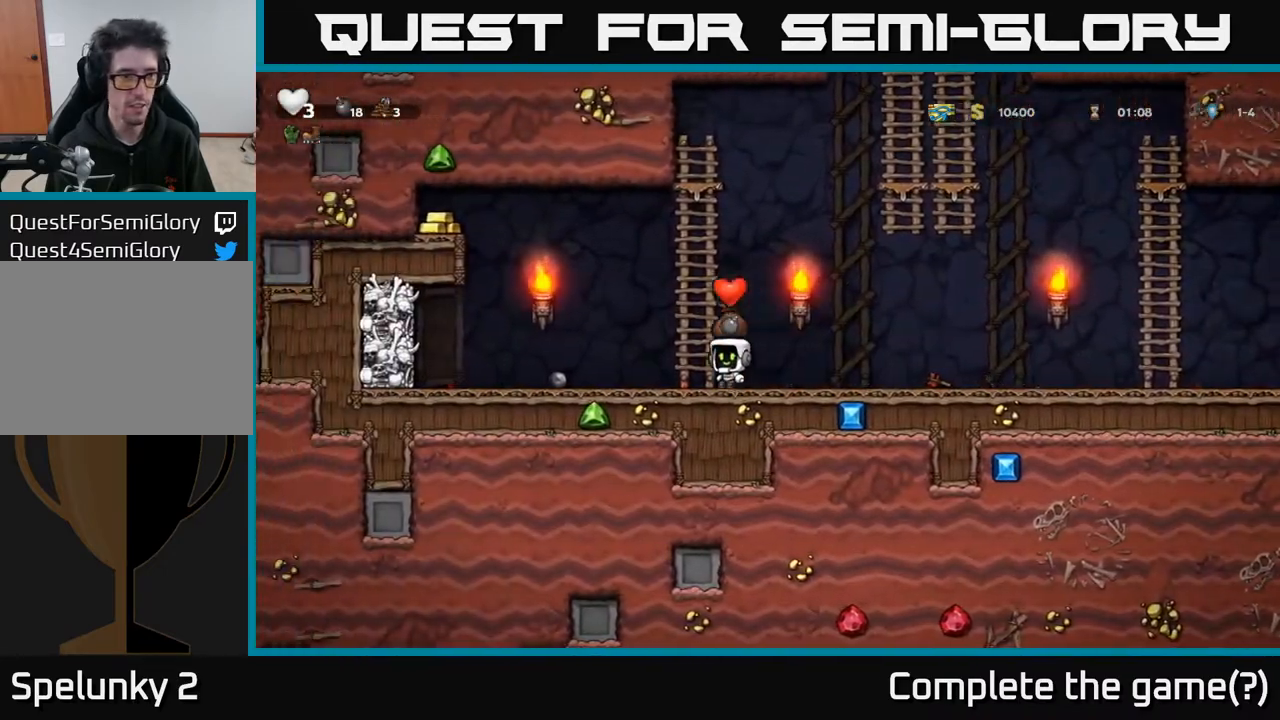
{"buttons": ["DPAD_UP", "DPAD_LEFT"], "left_stick": "center", "right_stick": "center", "events": [[117, "A", "down"], [433, "DPAD_UP", "down"], [483, "A", "up"]]}
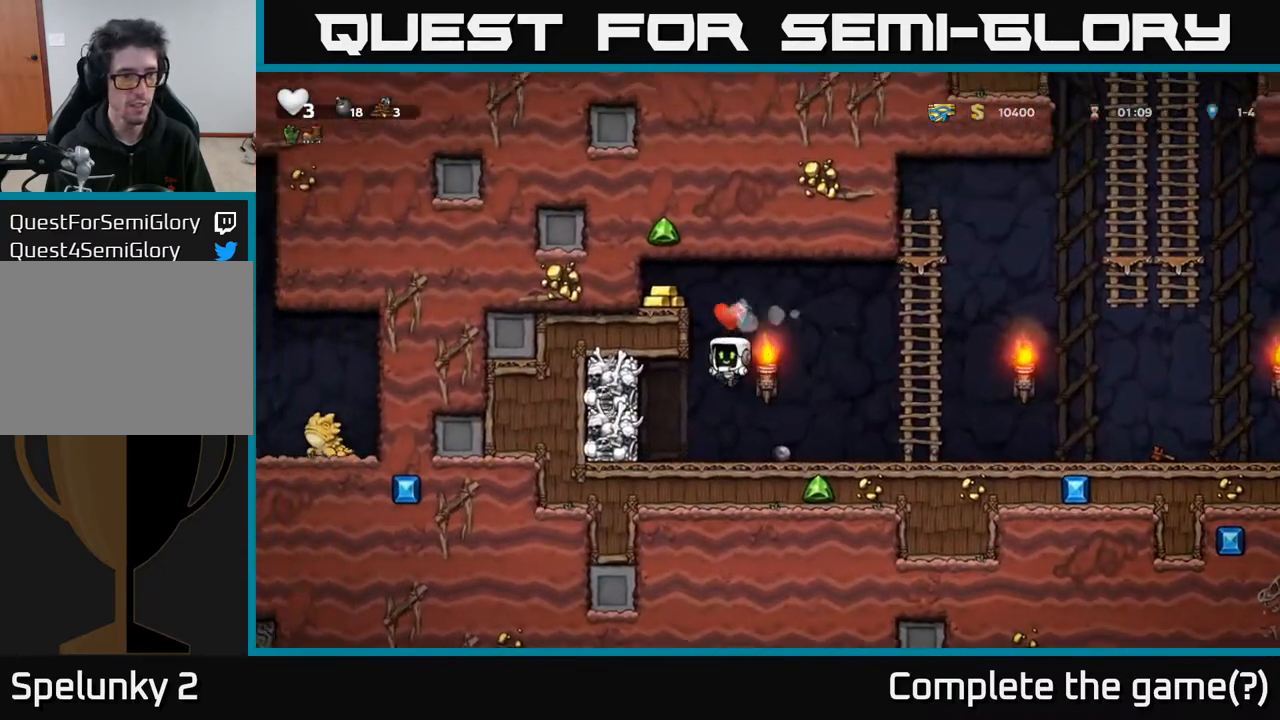
{"buttons": [], "left_stick": "center", "right_stick": "center", "events": [[100, "A", "down"], [267, "A", "up"], [267, "DPAD_UP", "up"], [333, "DPAD_LEFT", "up"]]}
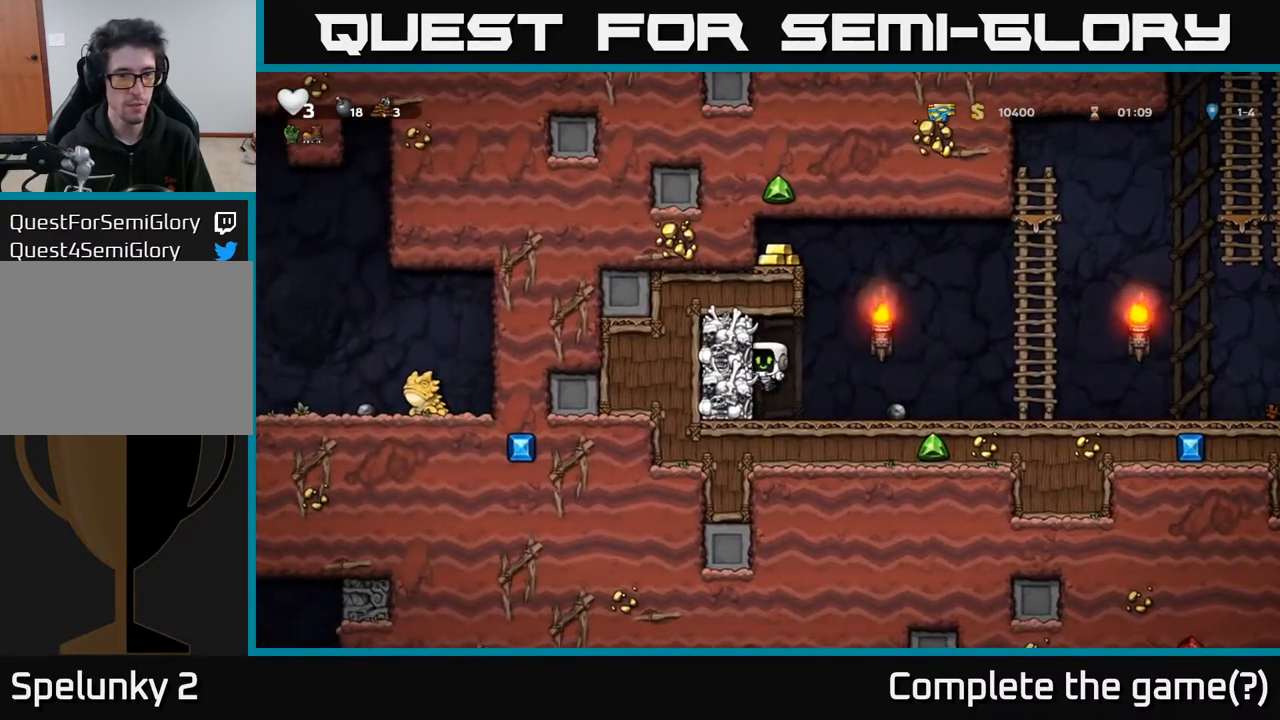
{"buttons": ["A", "DPAD_LEFT"], "left_stick": "center", "right_stick": "center", "events": [[33, "DPAD_RIGHT", "down"], [200, "DPAD_RIGHT", "up"], [283, "A", "down"], [467, "DPAD_LEFT", "down"]]}
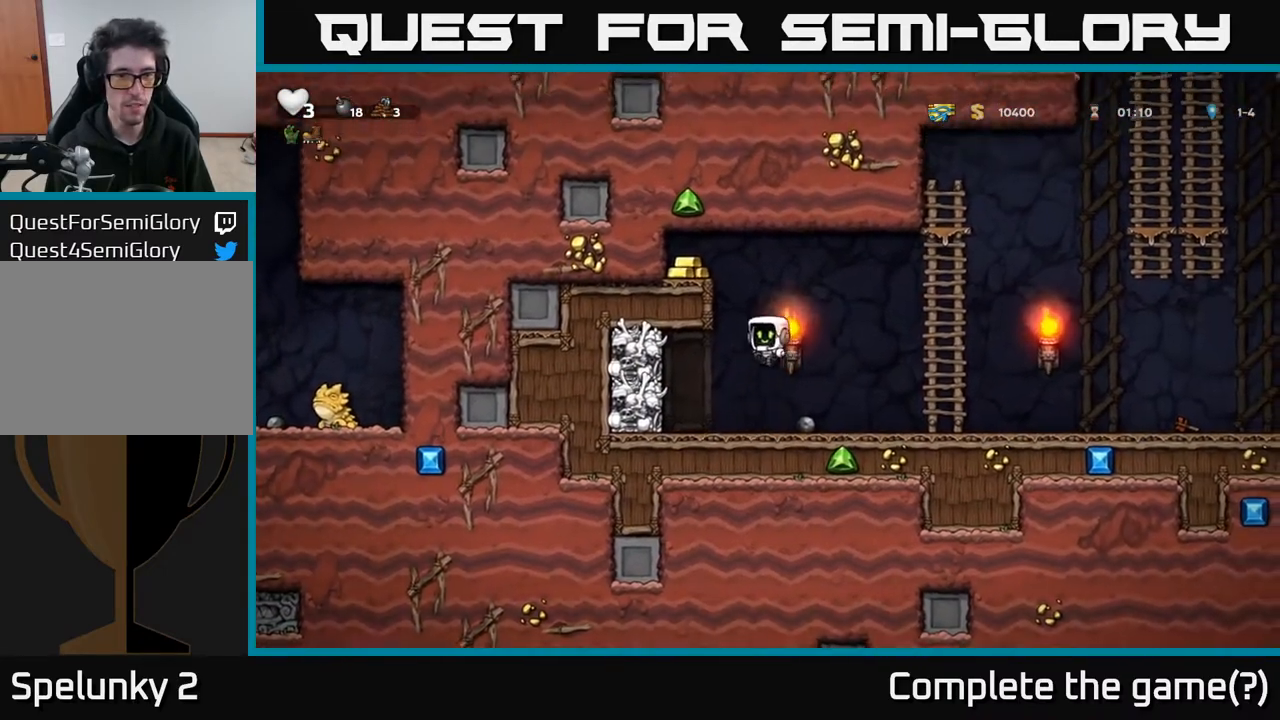
{"buttons": ["DPAD_LEFT"], "left_stick": "center", "right_stick": "center", "events": [[133, "A", "up"], [200, "A", "down"], [317, "A", "up"]]}
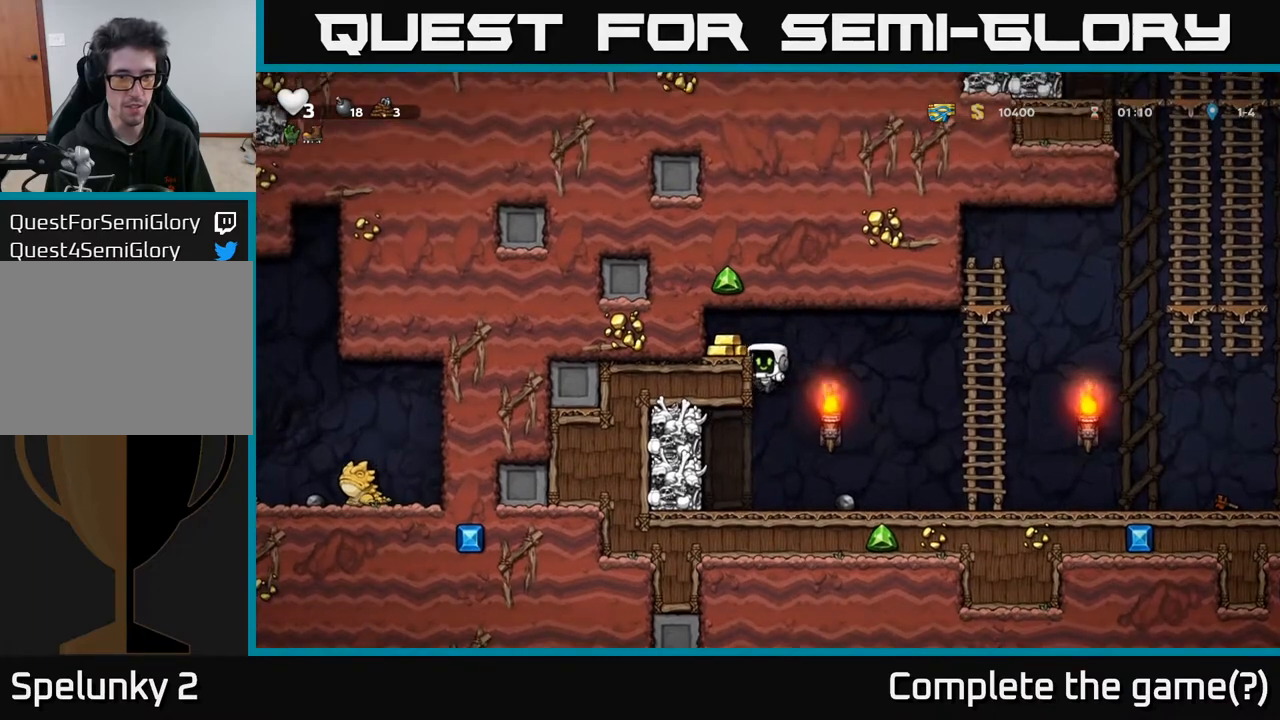
{"buttons": ["DPAD_RIGHT"], "left_stick": "center", "right_stick": "center", "events": [[67, "A", "down"], [167, "A", "up"], [267, "DPAD_LEFT", "up"], [483, "DPAD_RIGHT", "down"]]}
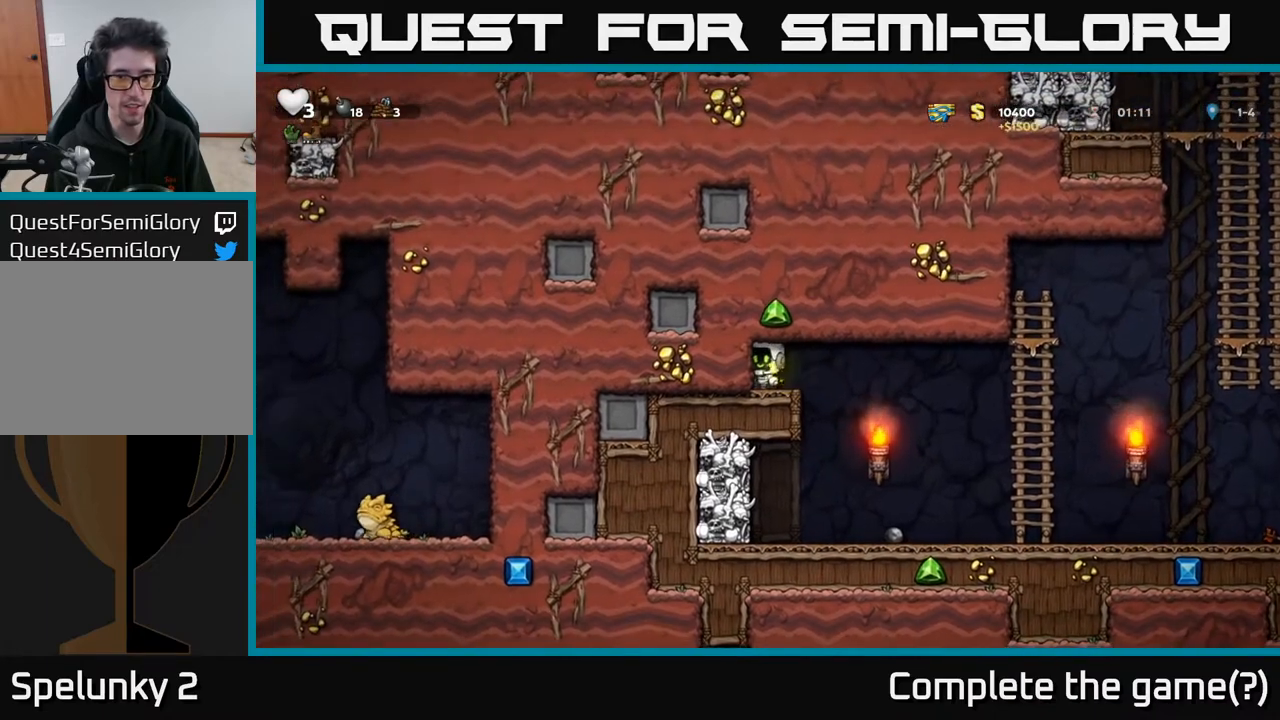
{"buttons": ["DPAD_RIGHT"], "left_stick": "center", "right_stick": "center", "events": [[167, "DPAD_RIGHT", "up"], [500, "DPAD_RIGHT", "down"]]}
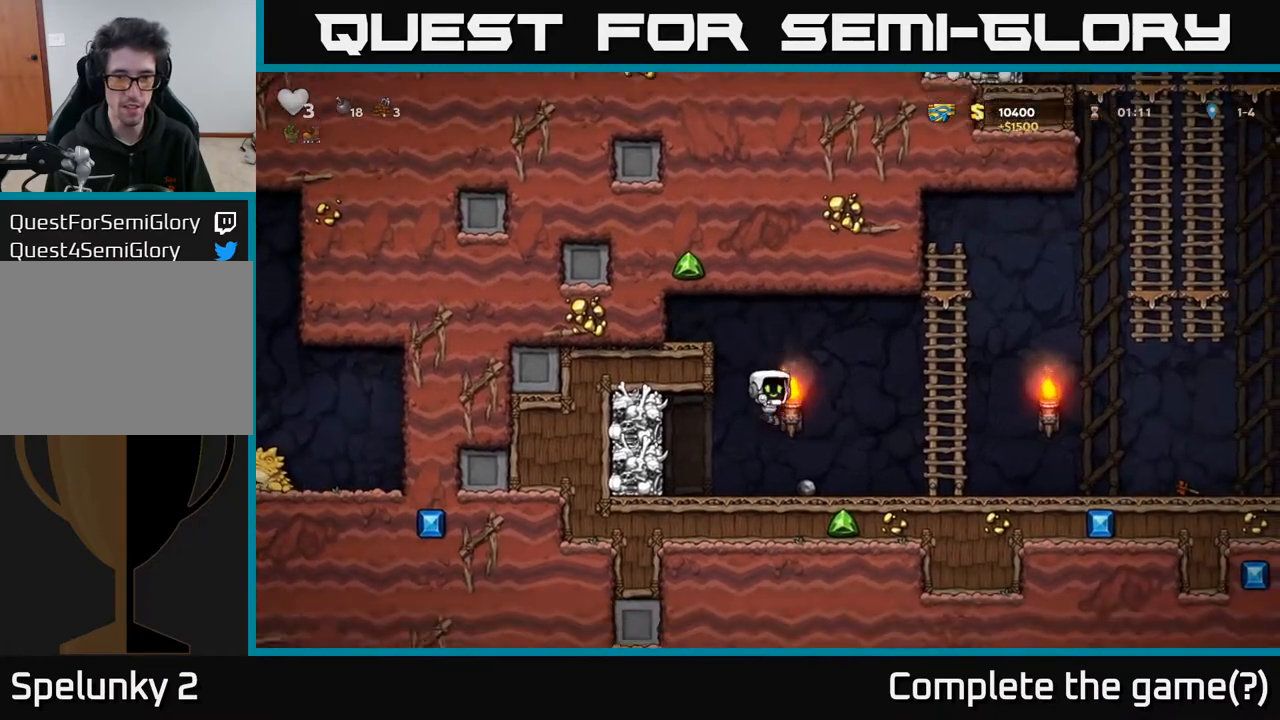
{"buttons": ["DPAD_RIGHT"], "left_stick": "center", "right_stick": "center", "events": [[17, "DPAD_RIGHT", "up"], [117, "DPAD_DOWN", "down"], [217, "X", "down"], [267, "DPAD_DOWN", "up"], [283, "DPAD_RIGHT", "down"], [283, "X", "up"]]}
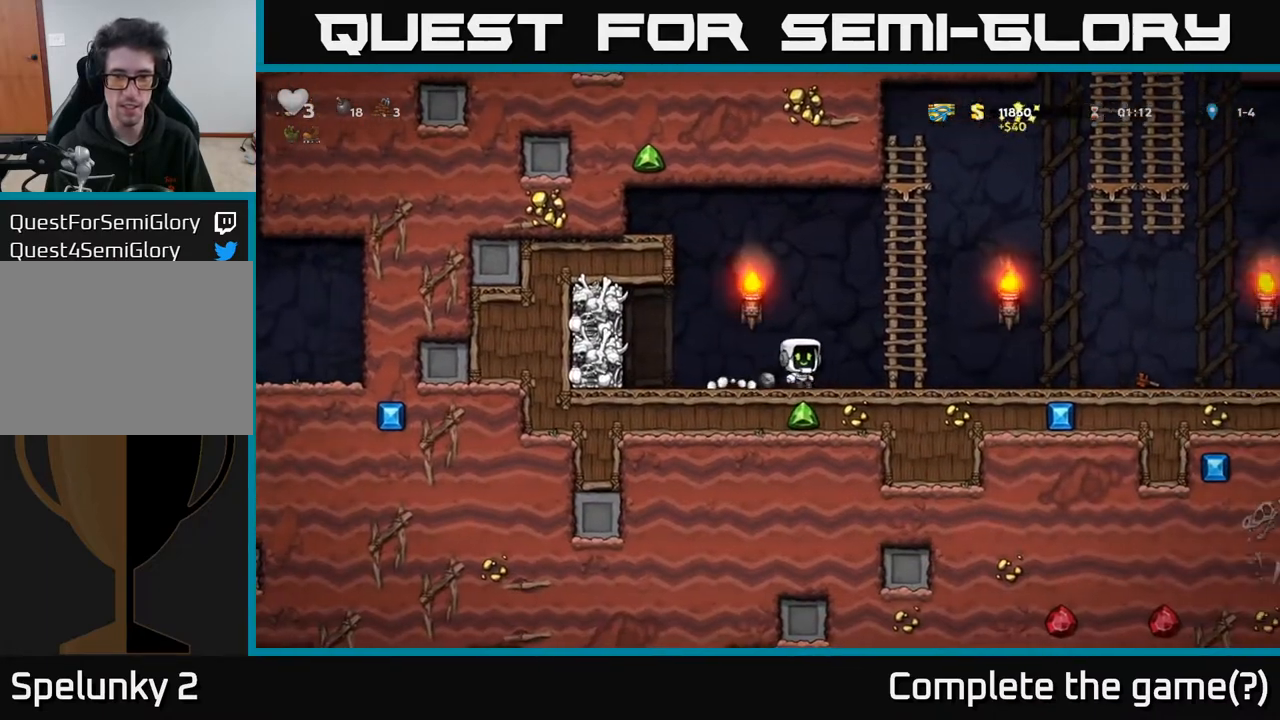
{"buttons": ["DPAD_RIGHT"], "left_stick": "center", "right_stick": "center", "events": [[67, "DPAD_DOWN", "down"], [67, "DPAD_RIGHT", "up"], [133, "DPAD_RIGHT", "down"], [167, "DPAD_DOWN", "up"]]}
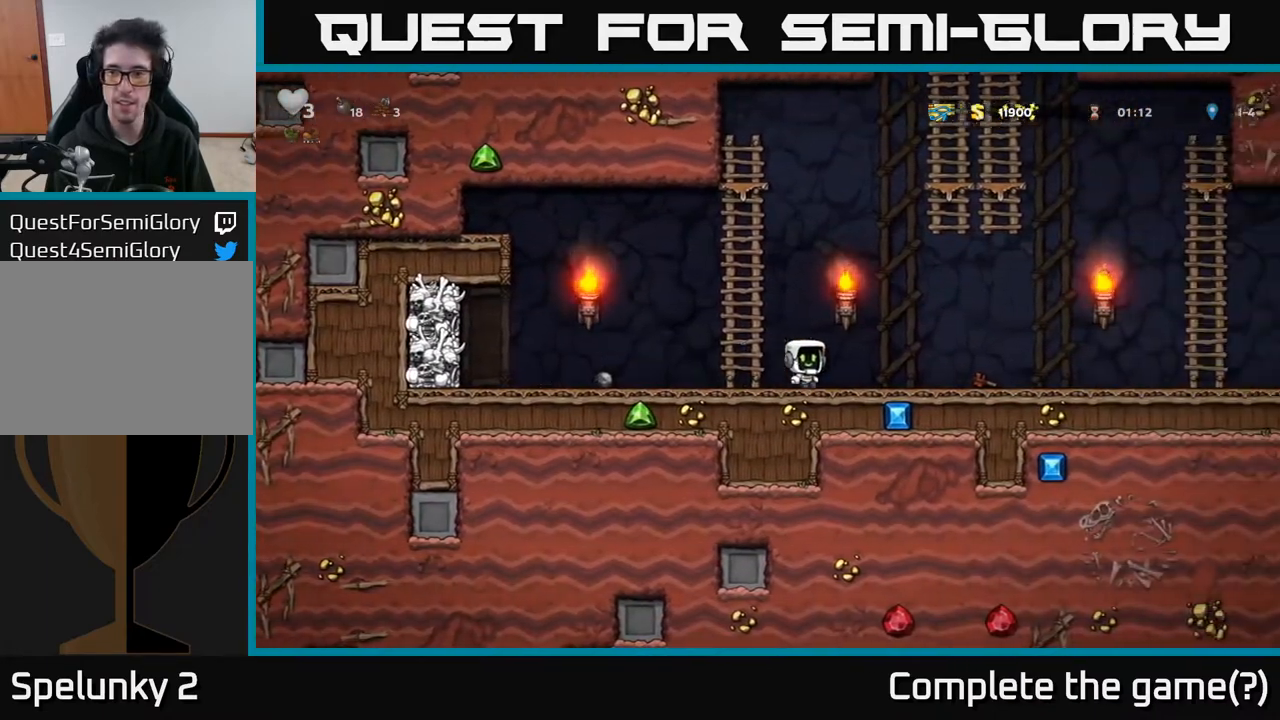
{"buttons": ["DPAD_RIGHT"], "left_stick": "center", "right_stick": "center", "events": [[17, "A", "down"], [150, "A", "up"]]}